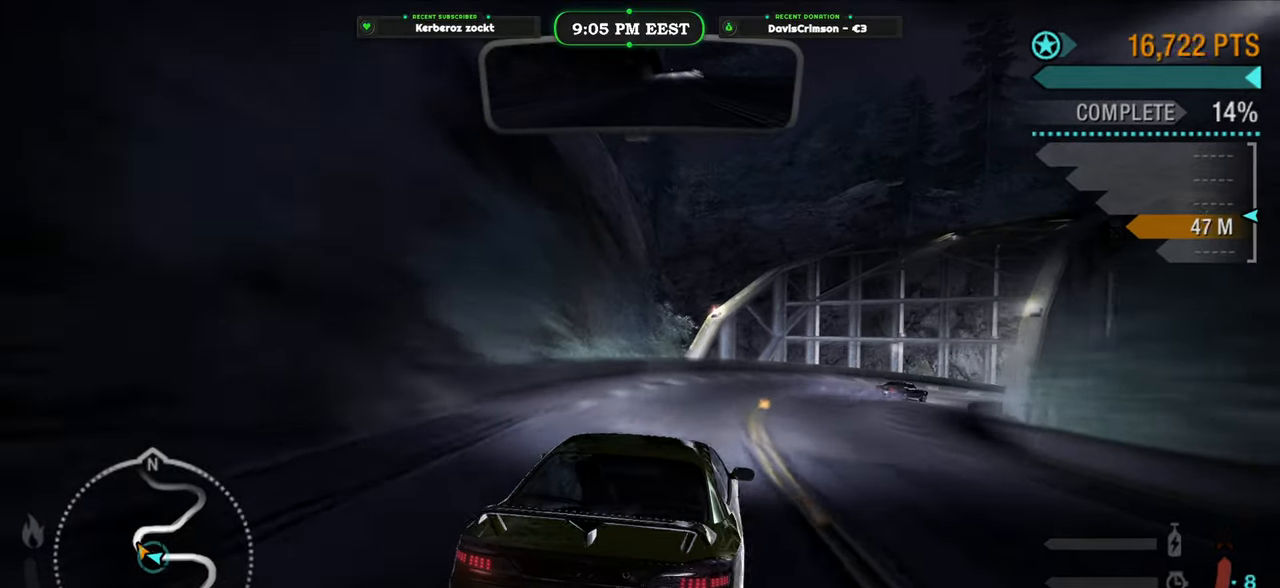
Gameplay with a controller (Xbox layout); each line is a JSON object with the inputs held at the frame after it. "events" lists button and stick changes between this image and that frame as [ms after this image, input, new state], when the widget could be followed in between. Not read: L2 R2.
{"buttons": [], "left_stick": "right", "right_stick": "center", "events": [[50, "left_stick", "center"], [100, "left_stick", "right"]]}
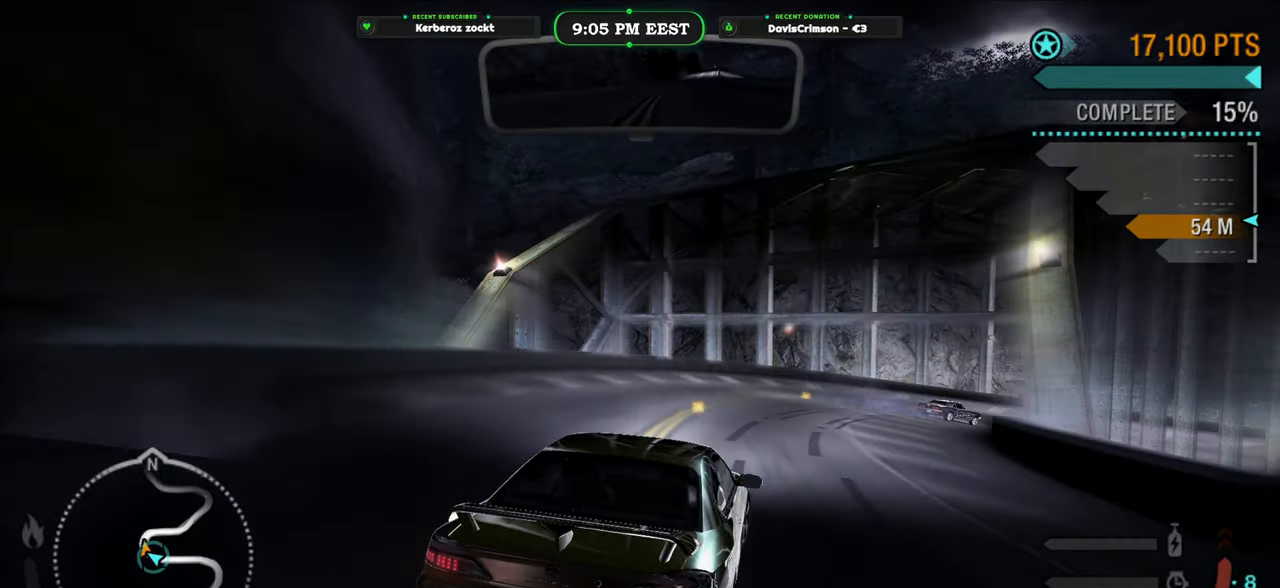
{"buttons": [], "left_stick": "right", "right_stick": "center", "events": []}
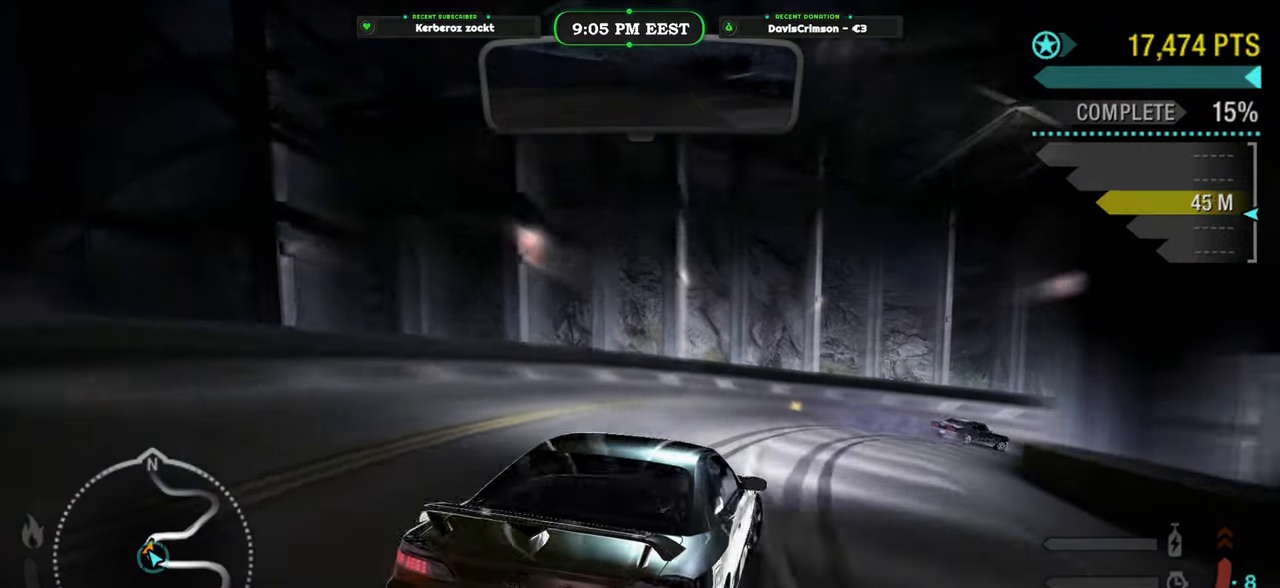
{"buttons": [], "left_stick": "right", "right_stick": "center", "events": []}
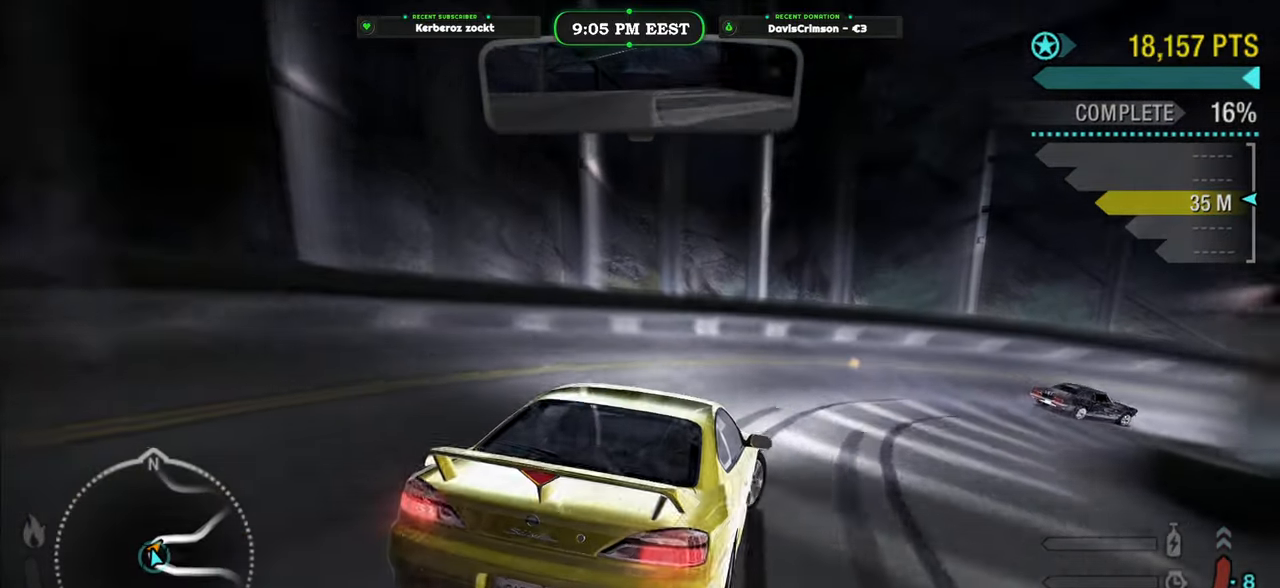
{"buttons": [], "left_stick": "right", "right_stick": "center", "events": []}
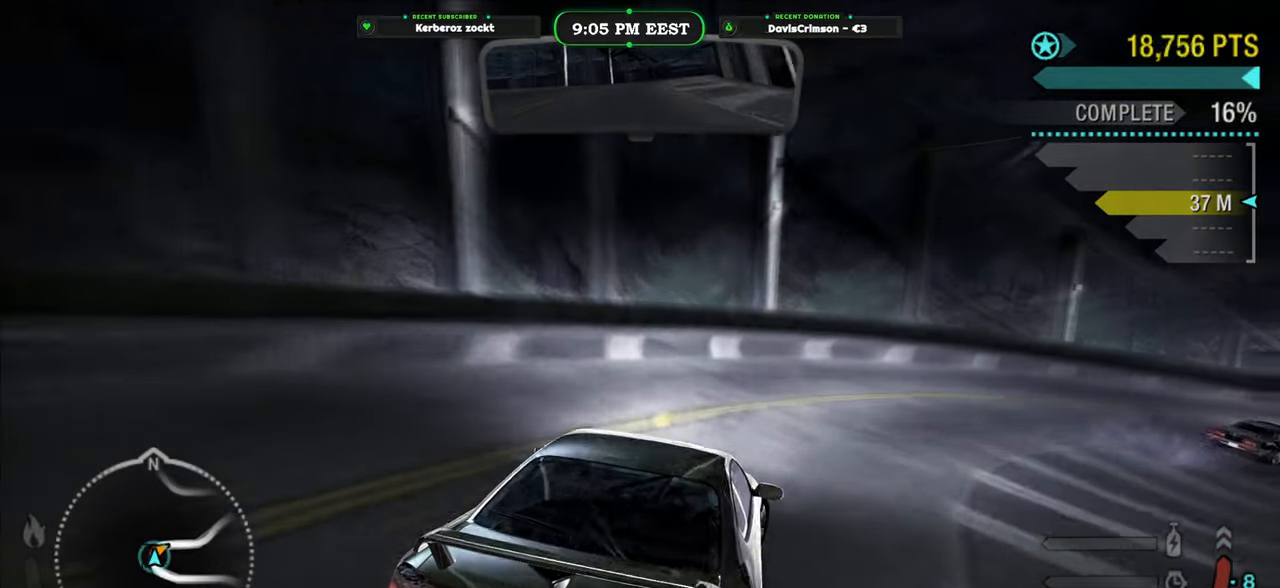
{"buttons": [], "left_stick": "right", "right_stick": "center", "events": []}
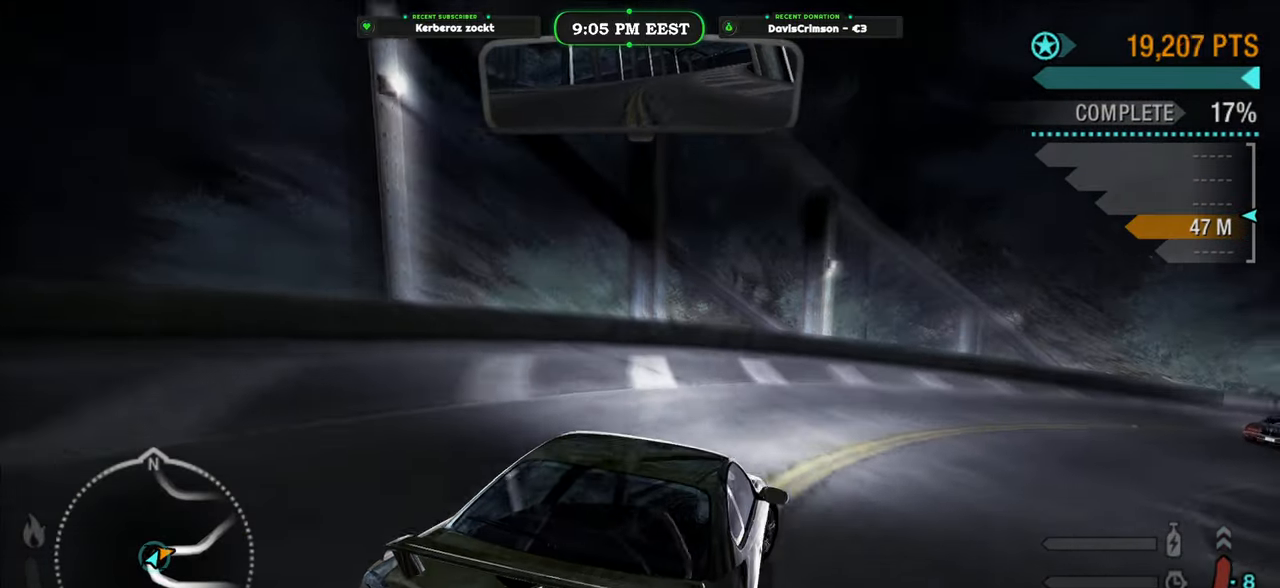
{"buttons": ["A"], "left_stick": "right", "right_stick": "center", "events": [[500, "A", "down"]]}
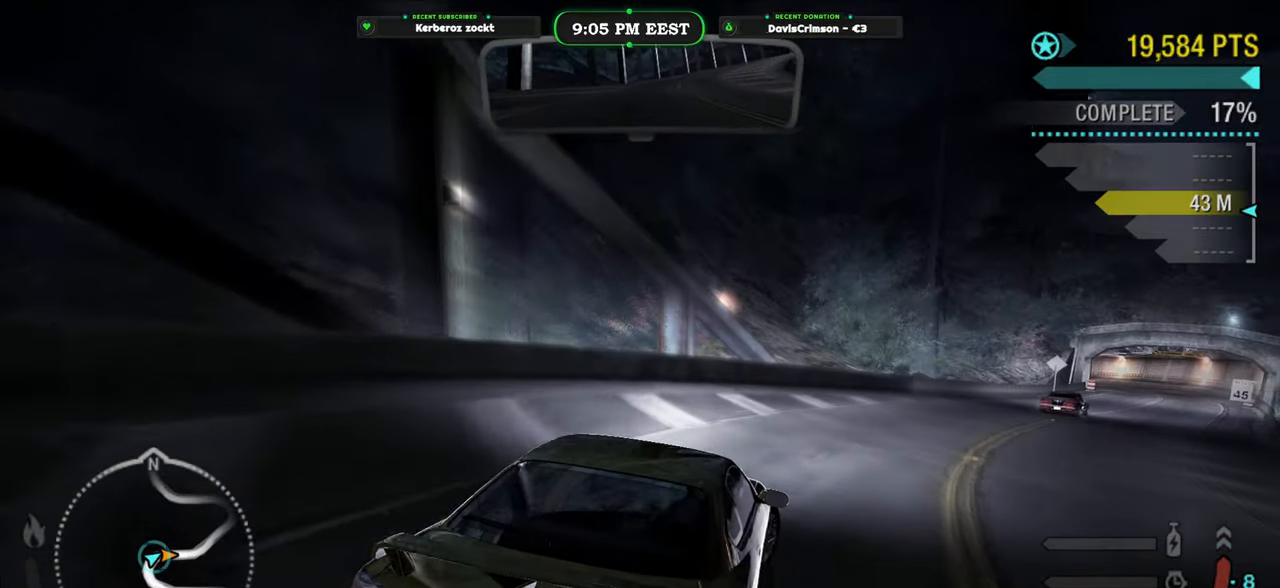
{"buttons": [], "left_stick": "center", "right_stick": "center", "events": [[67, "left_stick", "center"], [83, "A", "up"]]}
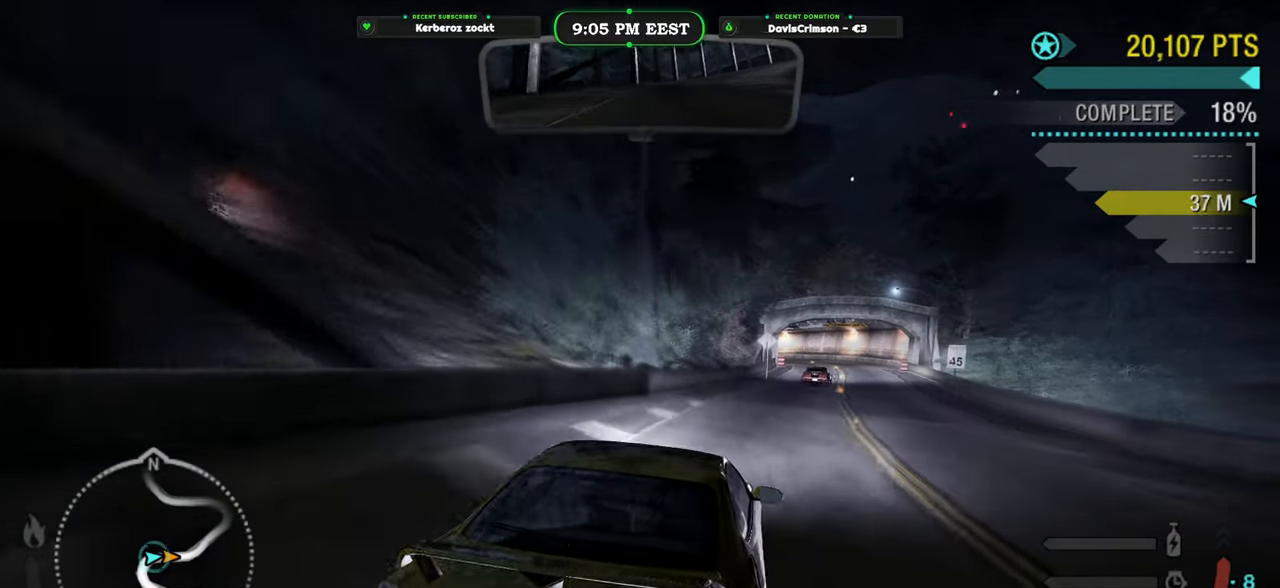
{"buttons": [], "left_stick": "left", "right_stick": "center", "events": [[83, "left_stick", "right"], [217, "left_stick", "center"], [467, "left_stick", "left"]]}
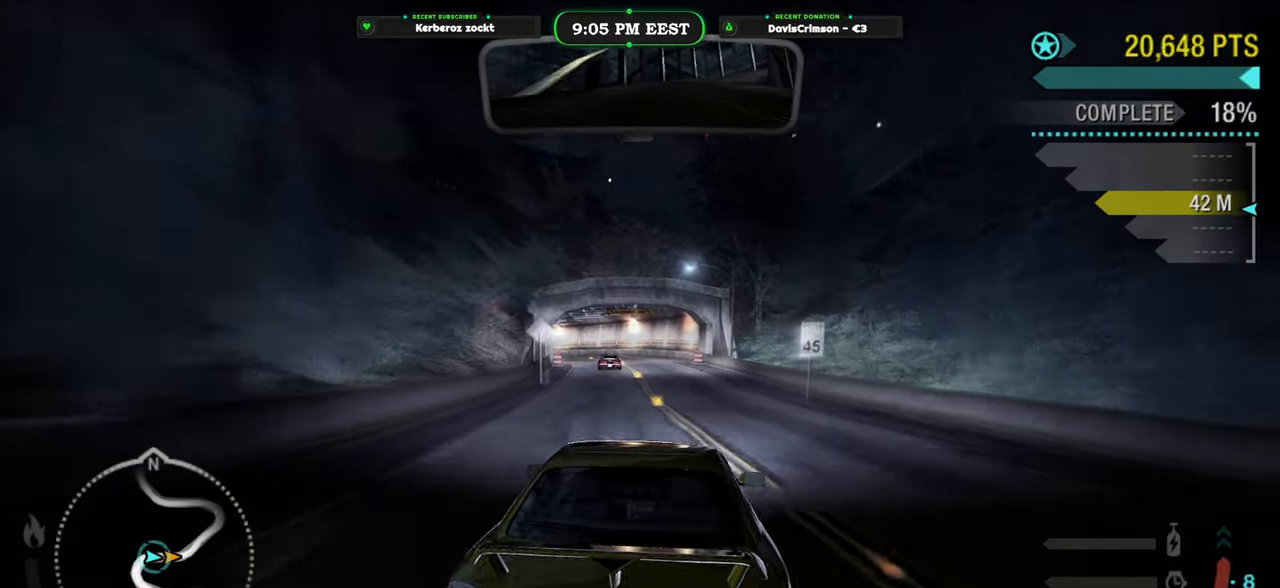
{"buttons": [], "left_stick": "center", "right_stick": "center", "events": [[117, "left_stick", "center"]]}
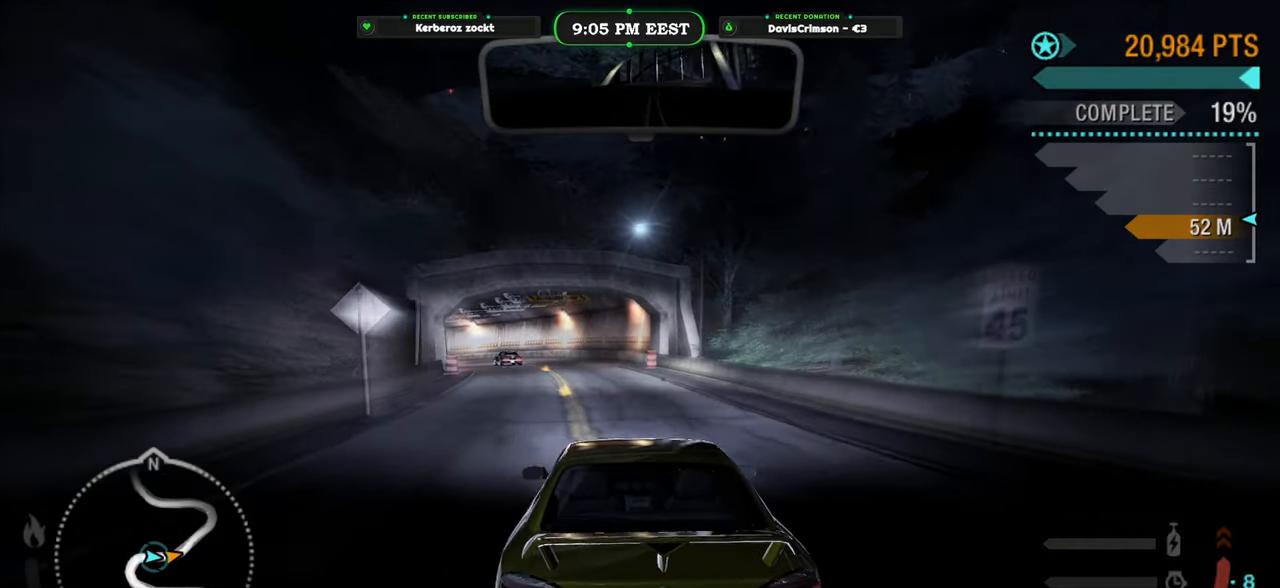
{"buttons": [], "left_stick": "center", "right_stick": "center", "events": [[133, "left_stick", "left"], [200, "left_stick", "up-left"], [333, "left_stick", "center"]]}
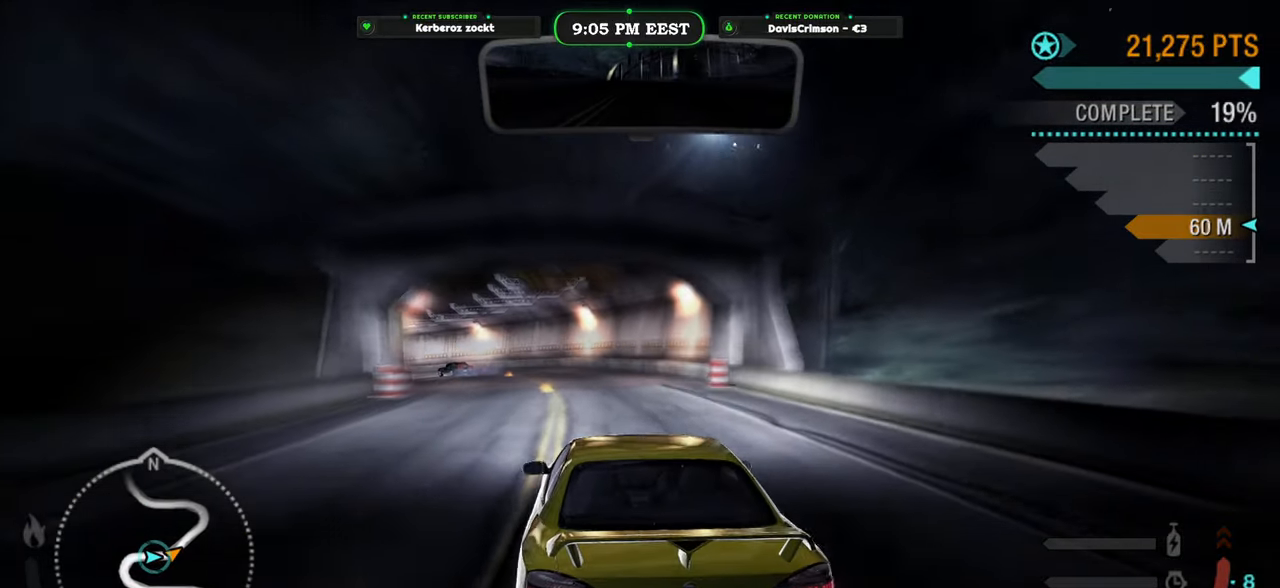
{"buttons": [], "left_stick": "center", "right_stick": "center", "events": [[17, "left_stick", "left"], [317, "left_stick", "center"]]}
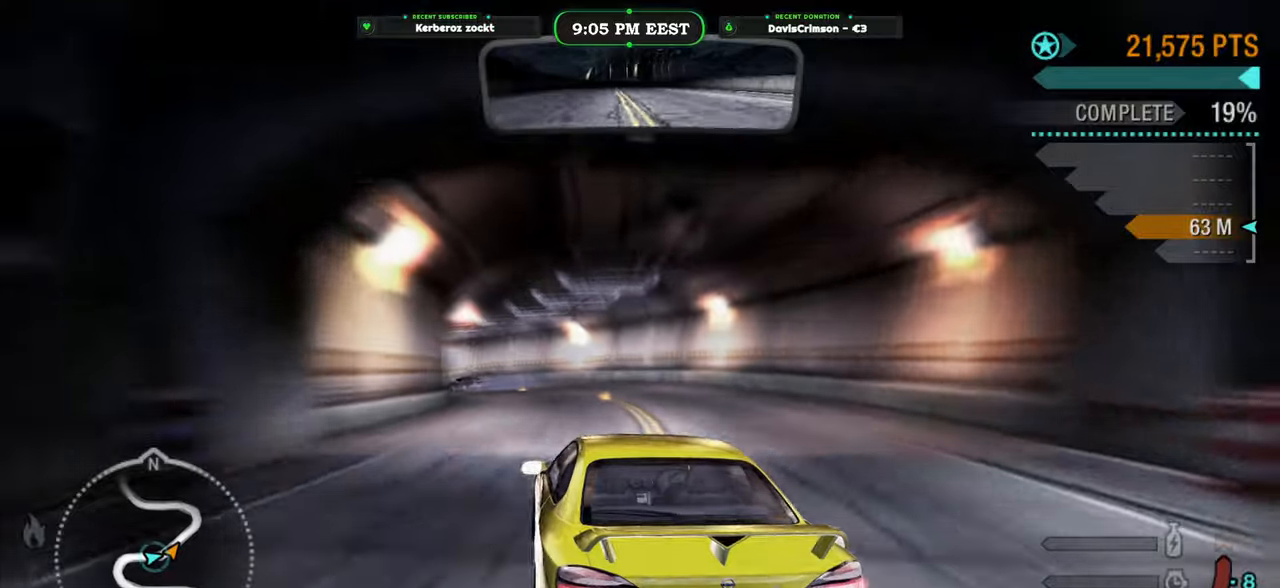
{"buttons": [], "left_stick": "center", "right_stick": "center", "events": []}
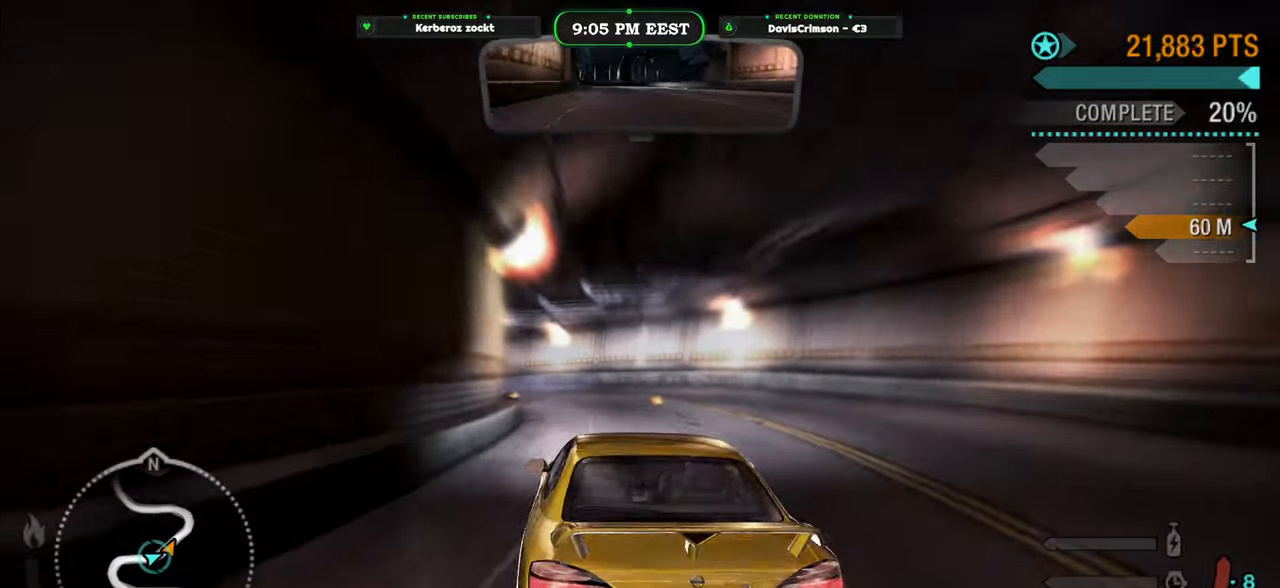
{"buttons": [], "left_stick": "left", "right_stick": "center", "events": [[283, "left_stick", "left"], [350, "B", "down"], [450, "B", "up"]]}
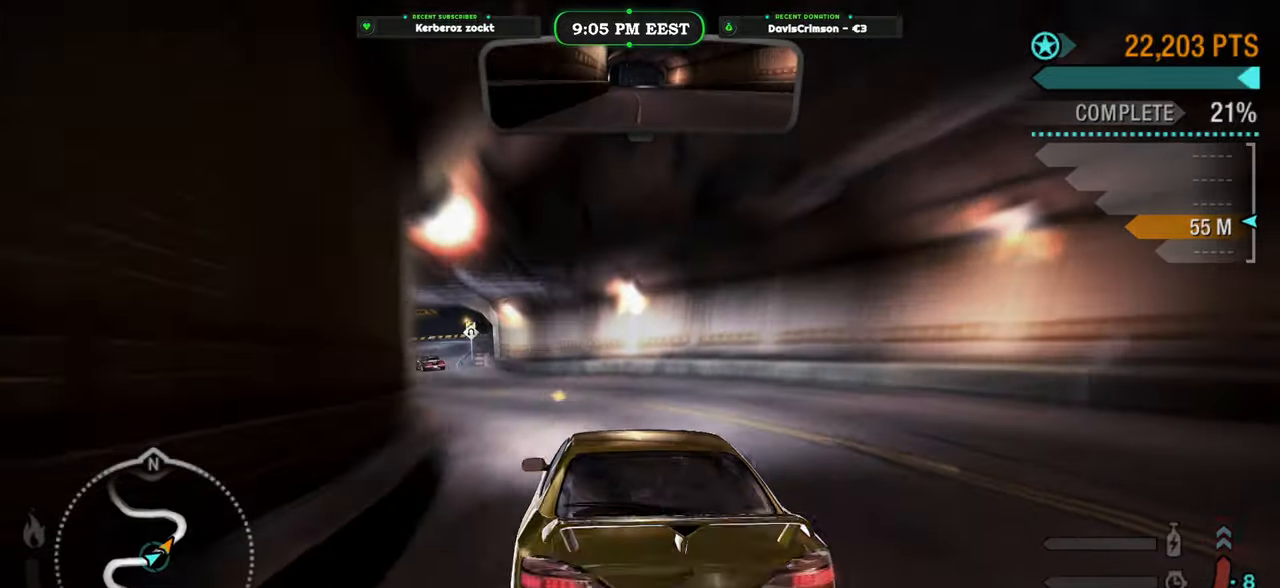
{"buttons": [], "left_stick": "center", "right_stick": "center", "events": [[200, "left_stick", "center"]]}
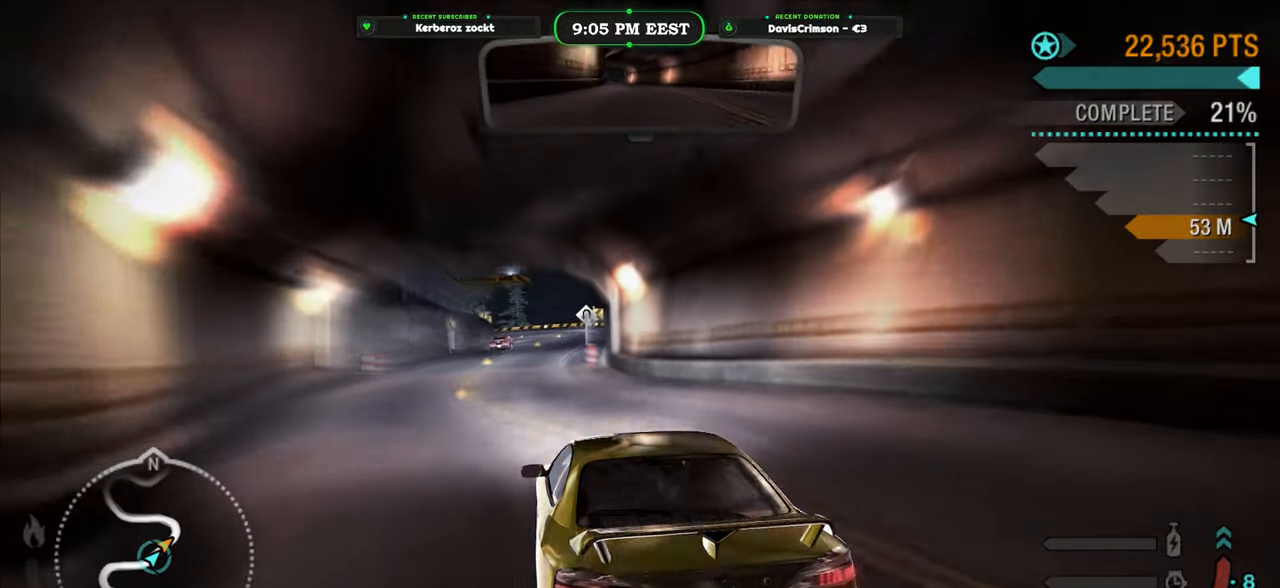
{"buttons": [], "left_stick": "right", "right_stick": "center", "events": [[233, "left_stick", "right"]]}
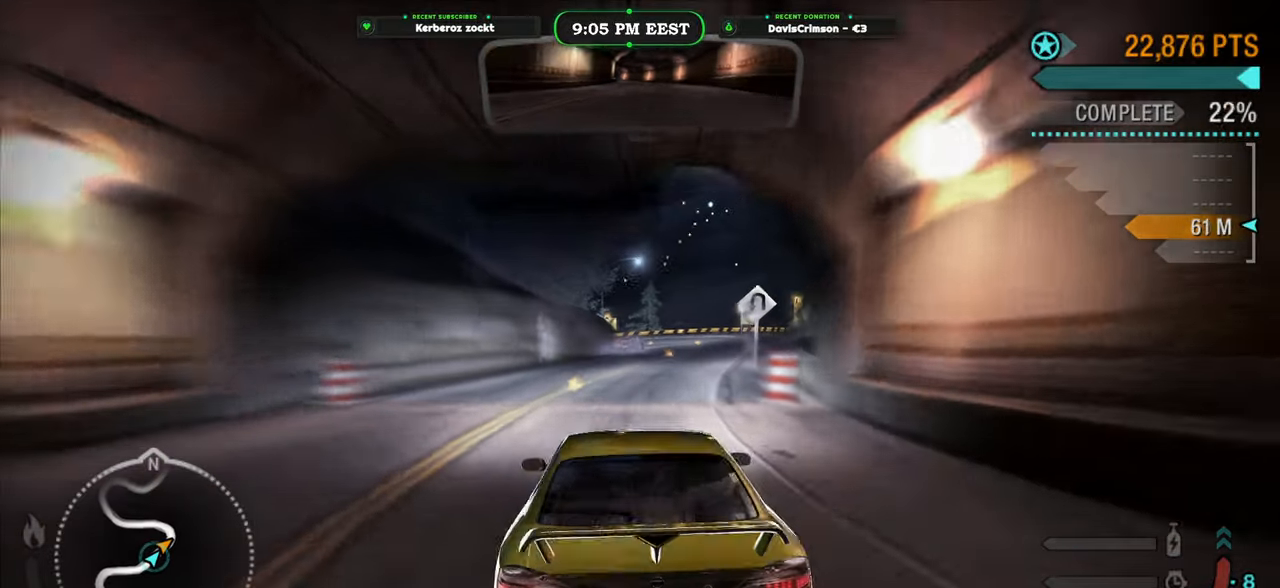
{"buttons": [], "left_stick": "left", "right_stick": "center", "events": [[133, "left_stick", "center"], [350, "left_stick", "left"]]}
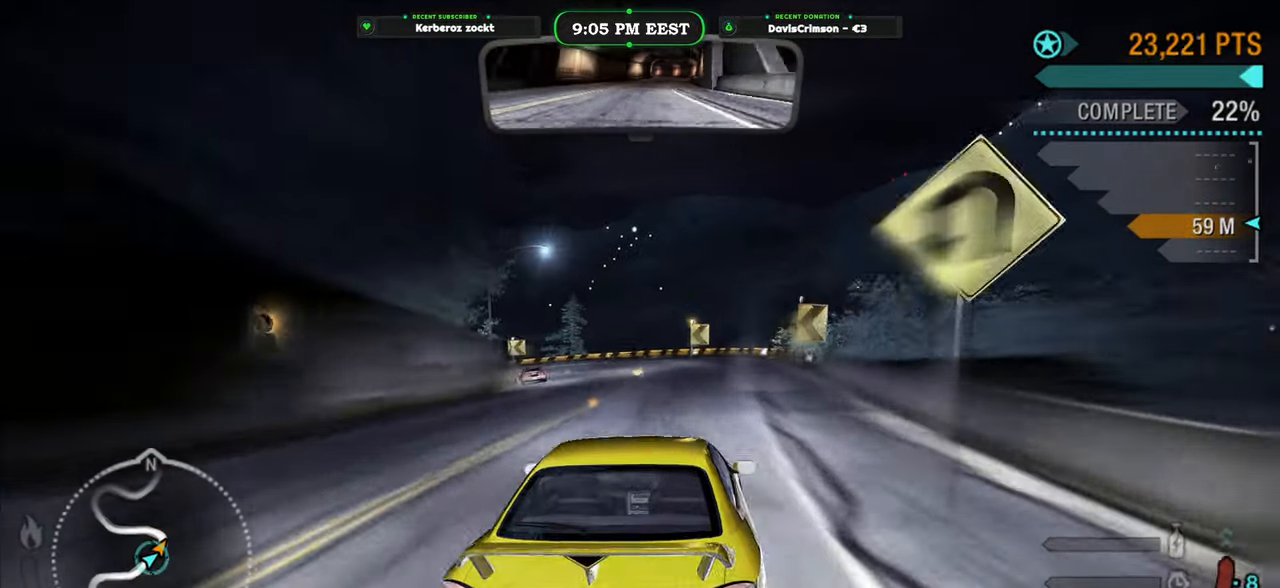
{"buttons": [], "left_stick": "left", "right_stick": "center", "events": []}
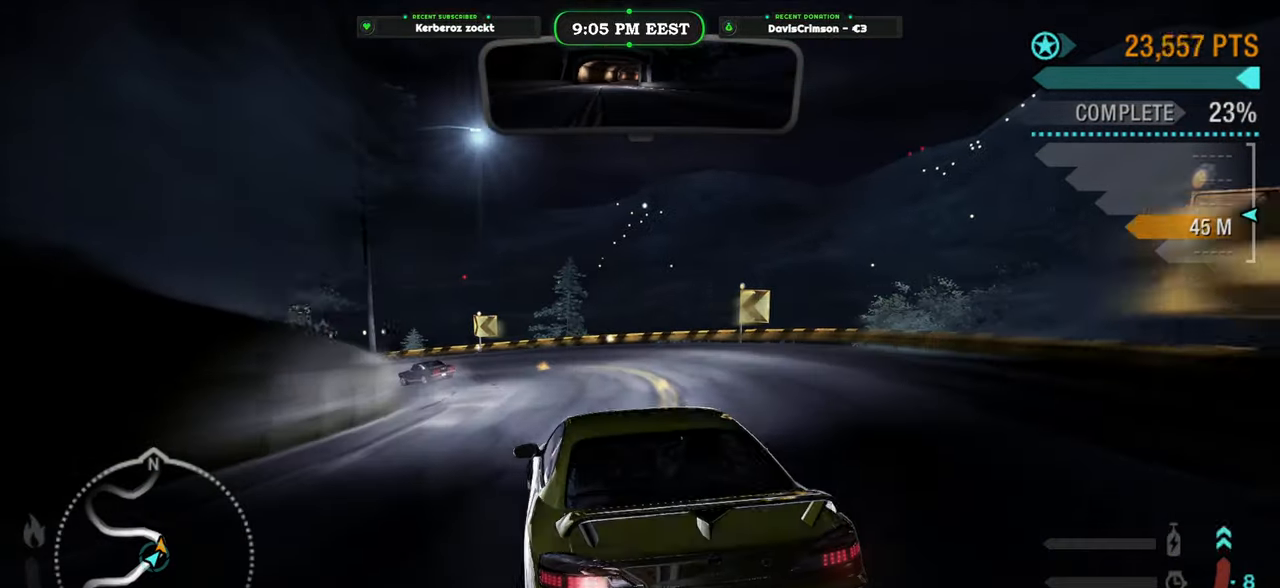
{"buttons": [], "left_stick": "left", "right_stick": "center", "events": [[283, "left_stick", "center"], [350, "left_stick", "left"]]}
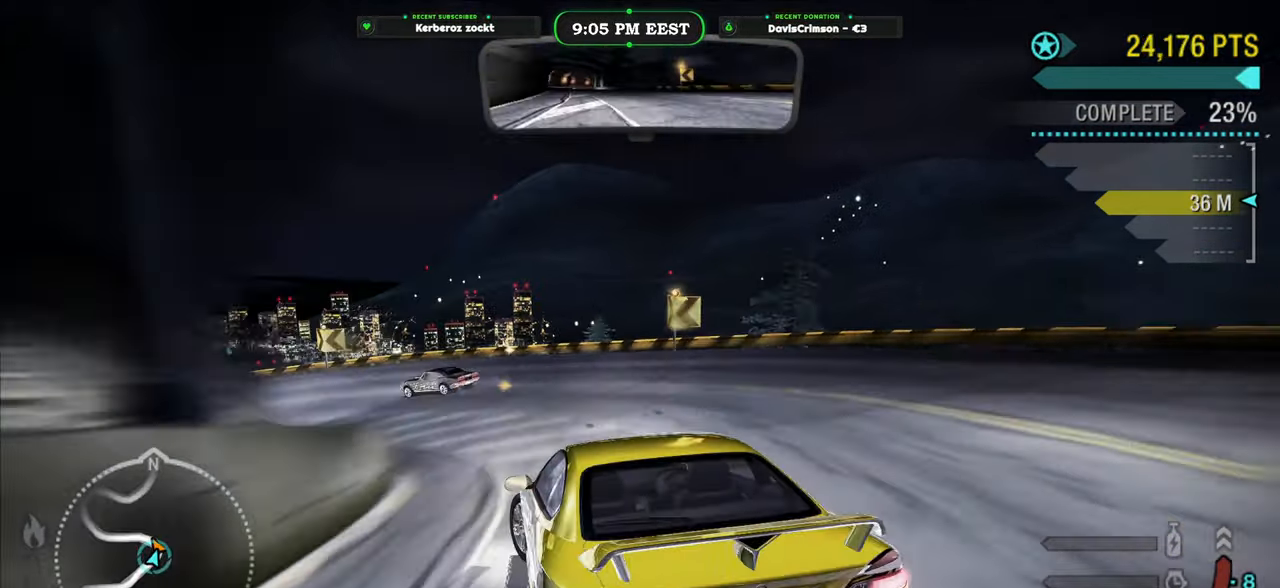
{"buttons": [], "left_stick": "left", "right_stick": "center", "events": []}
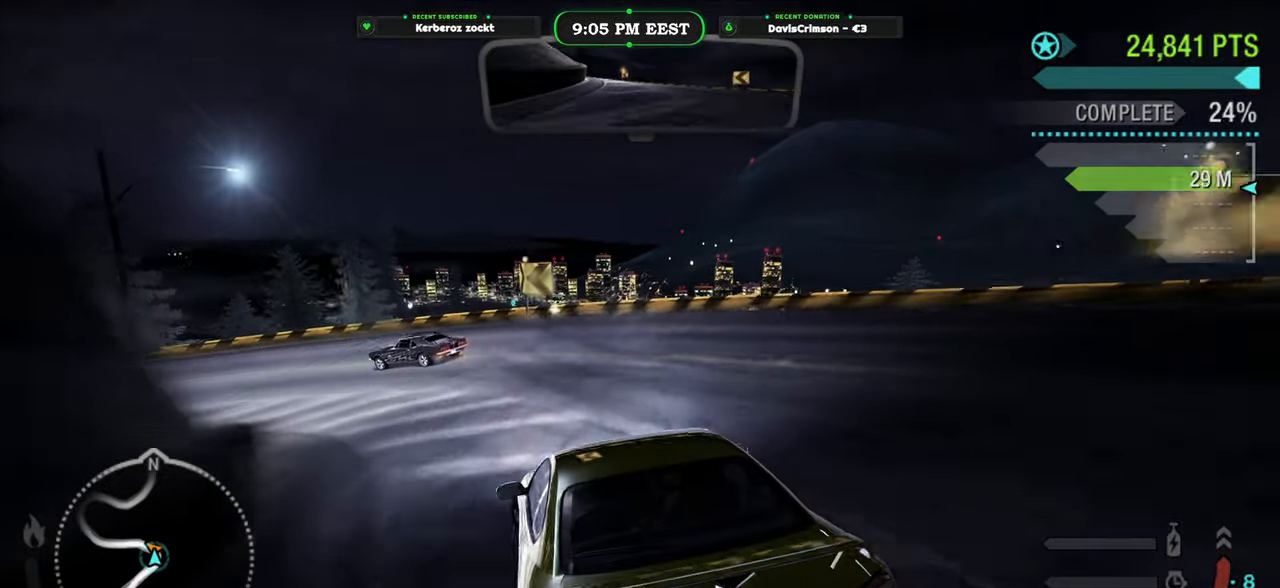
{"buttons": [], "left_stick": "left", "right_stick": "center", "events": []}
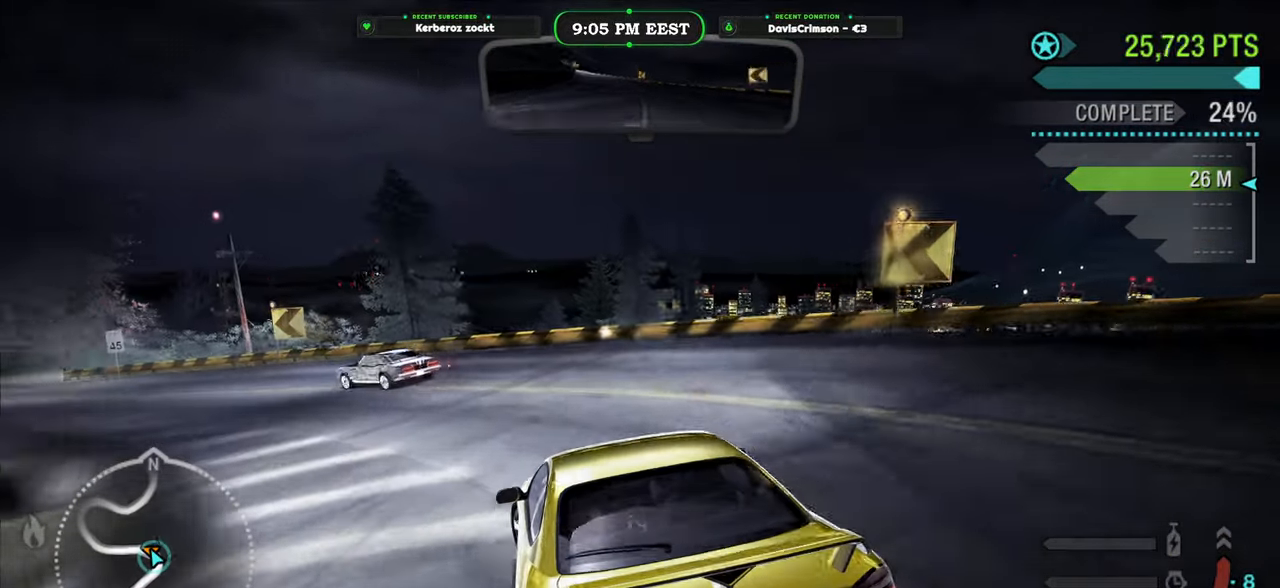
{"buttons": [], "left_stick": "center", "right_stick": "center", "events": [[350, "left_stick", "center"]]}
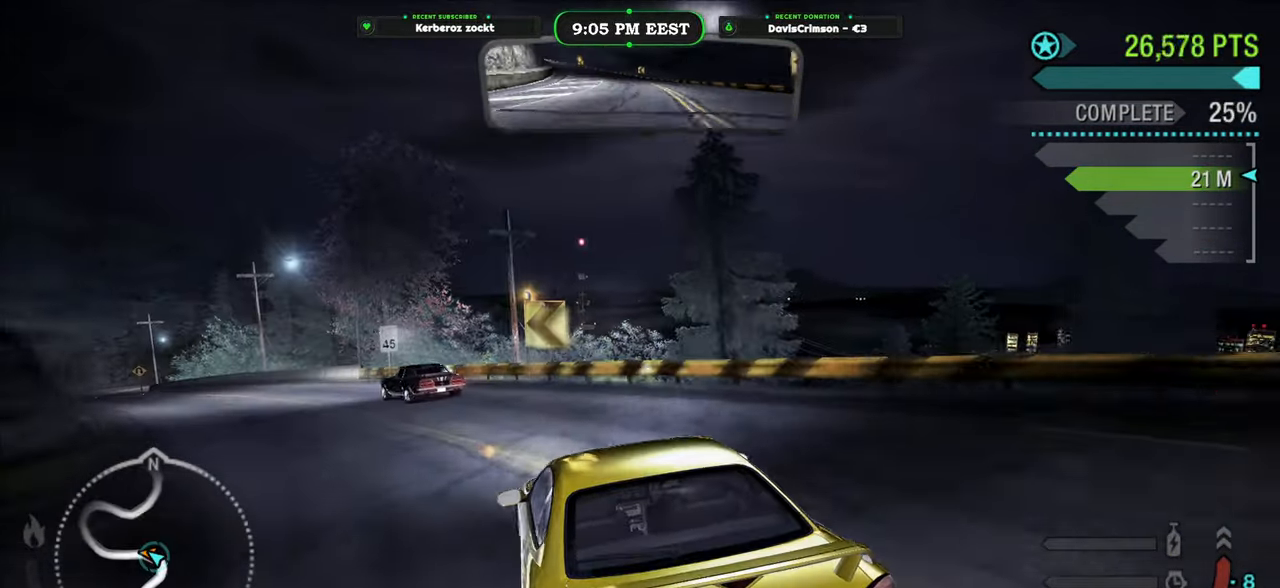
{"buttons": [], "left_stick": "left", "right_stick": "center", "events": [[133, "left_stick", "left"], [267, "left_stick", "center"], [500, "left_stick", "left"]]}
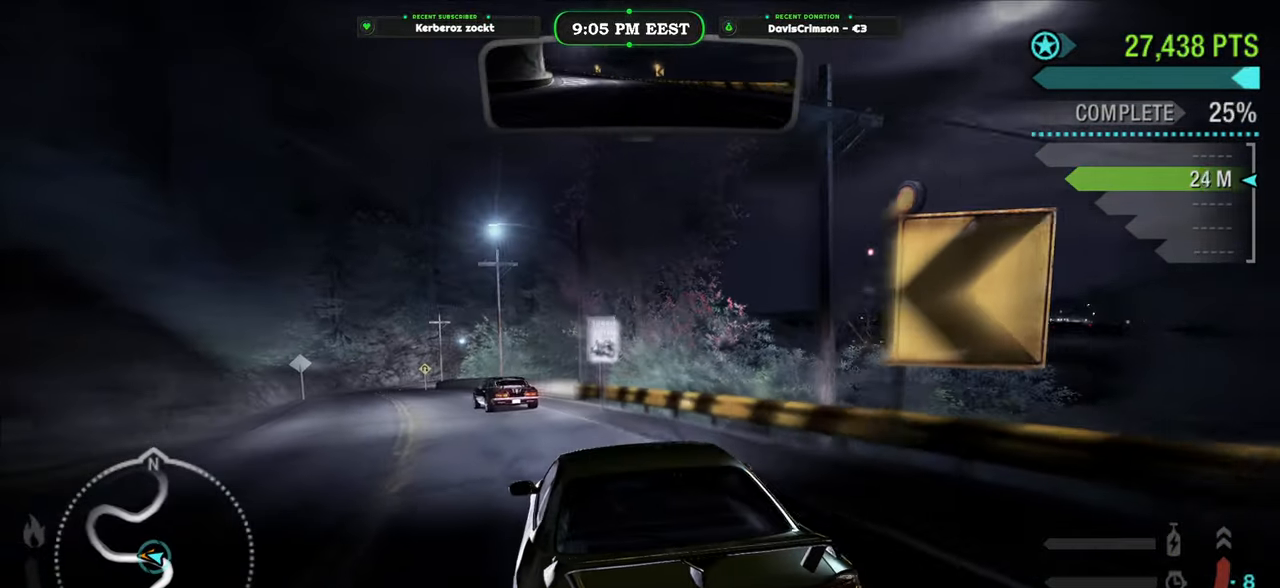
{"buttons": [], "left_stick": "center", "right_stick": "center", "events": [[150, "left_stick", "center"]]}
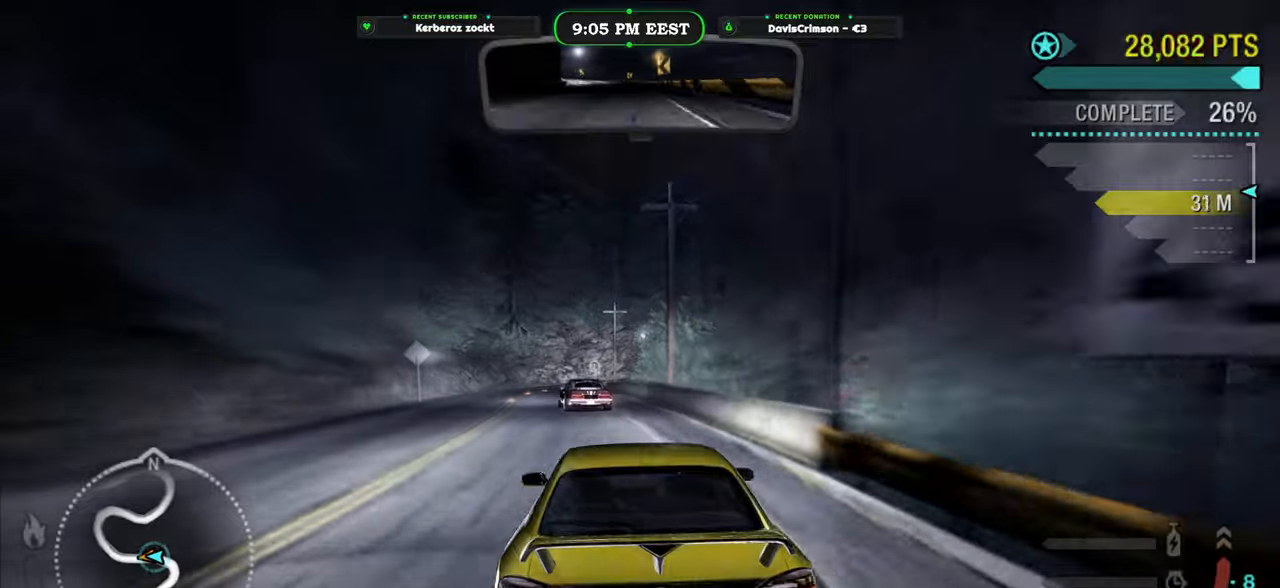
{"buttons": [], "left_stick": "center", "right_stick": "center", "events": [[167, "left_stick", "left"], [300, "left_stick", "center"]]}
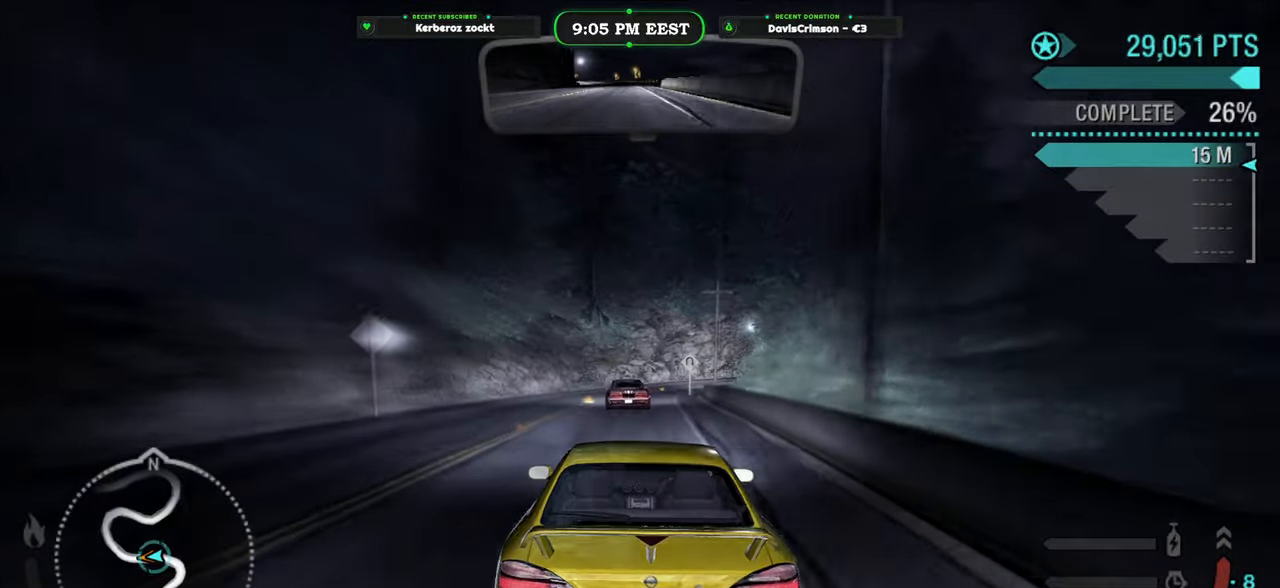
{"buttons": [], "left_stick": "right", "right_stick": "center", "events": [[483, "left_stick", "right"]]}
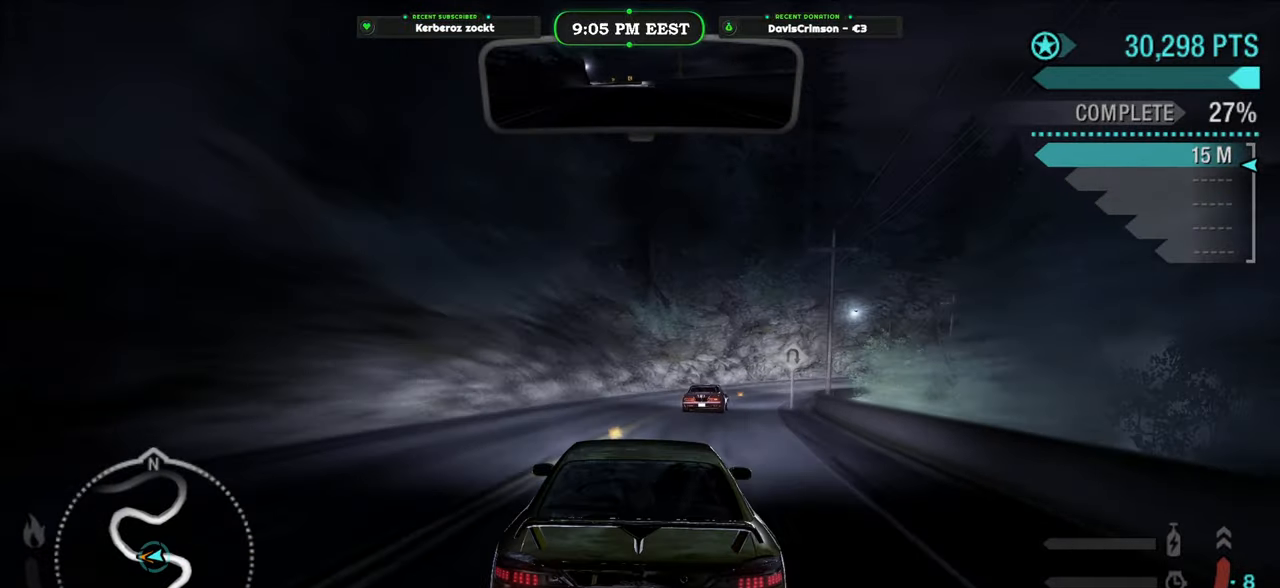
{"buttons": [], "left_stick": "center", "right_stick": "center", "events": [[117, "left_stick", "center"], [283, "left_stick", "right"], [450, "left_stick", "center"]]}
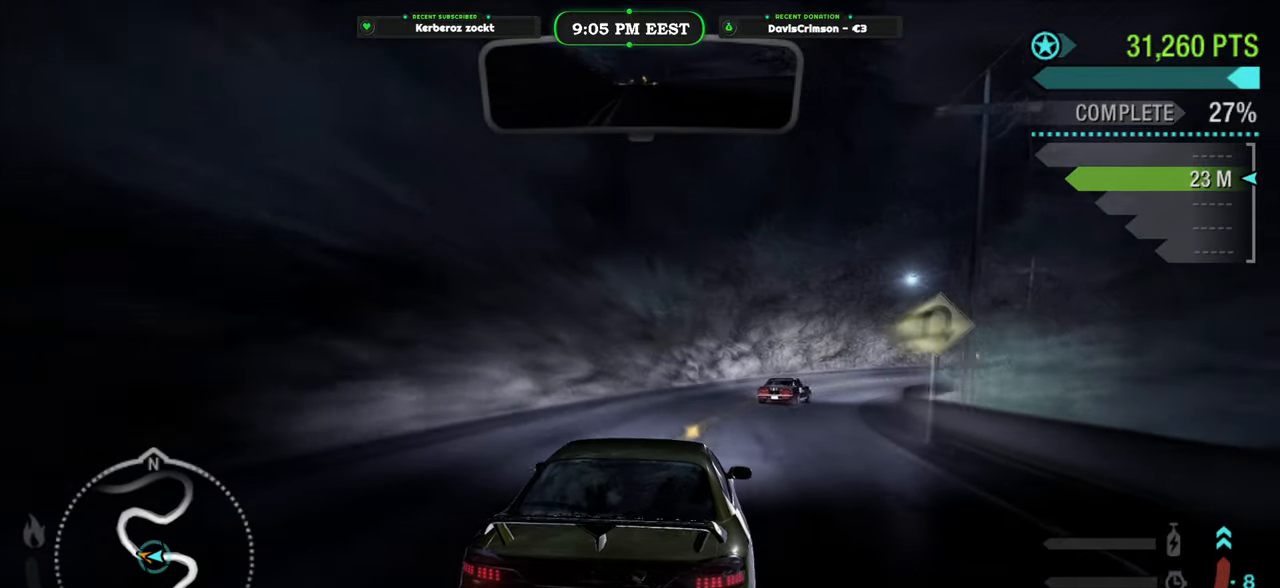
{"buttons": [], "left_stick": "right", "right_stick": "center", "events": [[33, "left_stick", "right"], [283, "left_stick", "center"], [433, "left_stick", "right"]]}
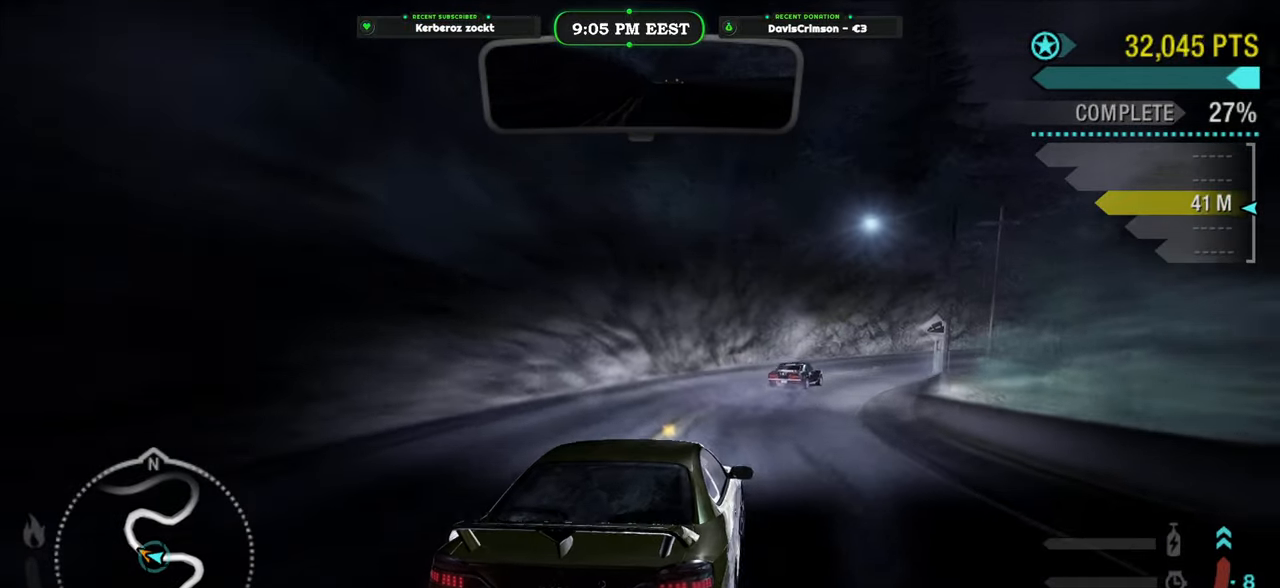
{"buttons": [], "left_stick": "center", "right_stick": "center", "events": [[133, "left_stick", "center"], [367, "left_stick", "right"], [500, "left_stick", "center"]]}